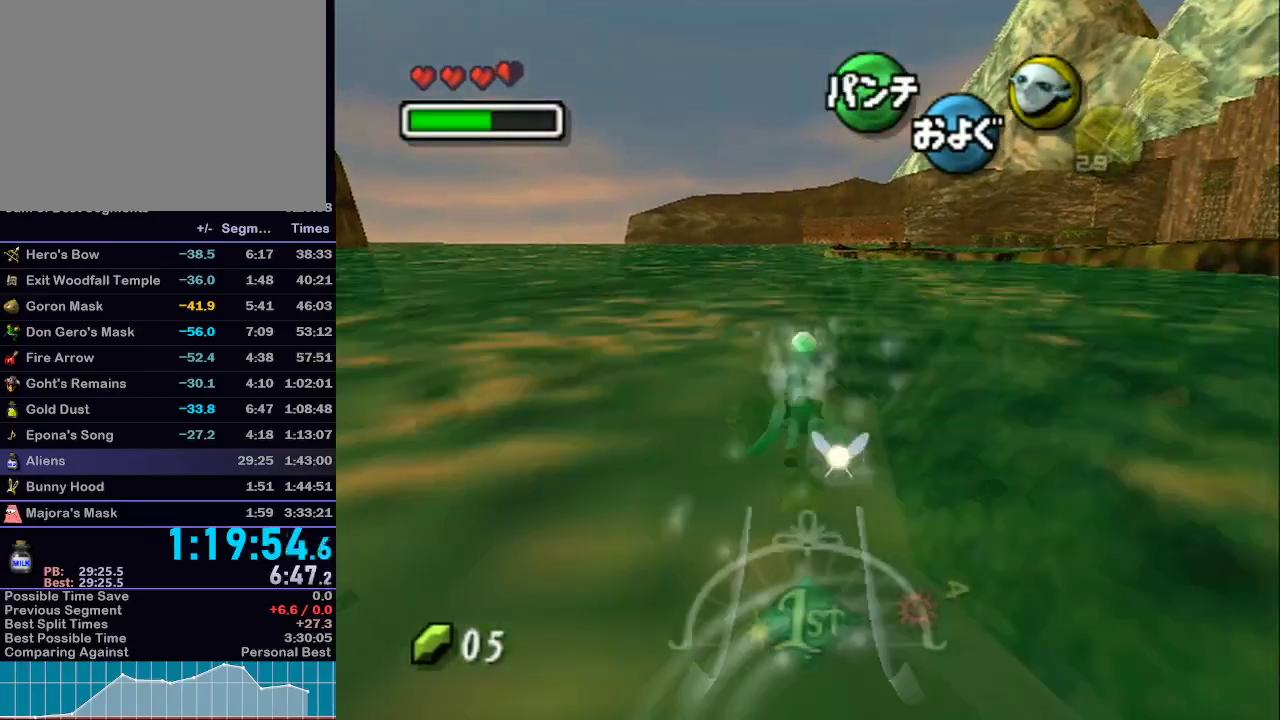
Gameplay with a controller (Nintendo layout); each line is a JSON object with the inputs held at the frame after it. "events" lists button and stick changes between this image and that frame as [ms after this image, input, new state], when the widget could be followed in between. Not read: L3 R3.
{"buttons": ["A"], "left_stick": "center", "right_stick": "center", "events": [[50, "left_stick", "center"]]}
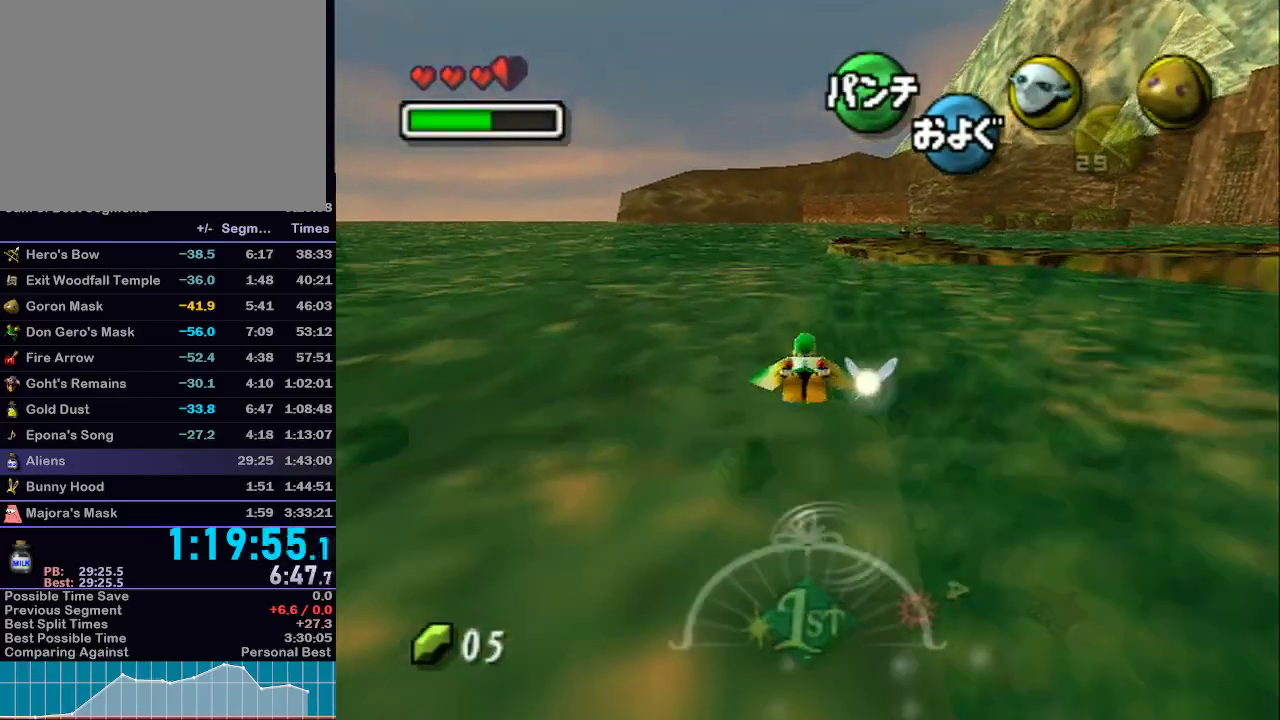
{"buttons": ["A"], "left_stick": "down", "right_stick": "center", "events": [[283, "left_stick", "down"]]}
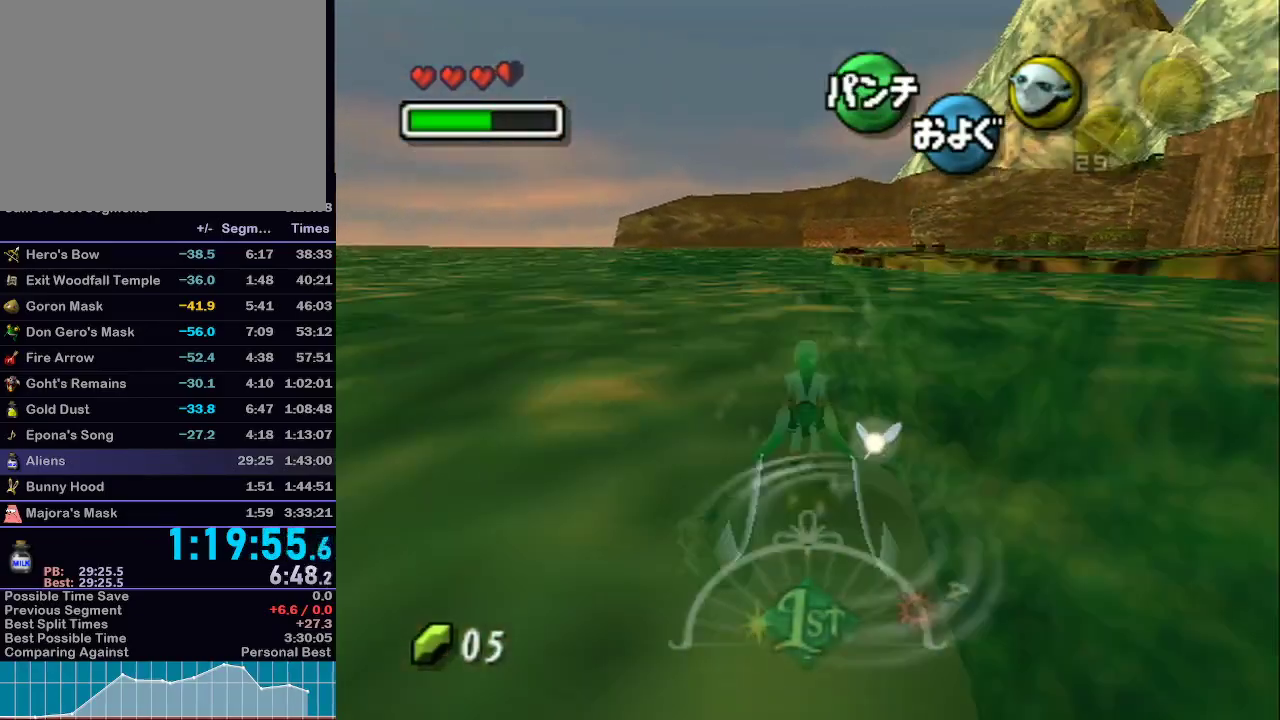
{"buttons": ["A"], "left_stick": "center", "right_stick": "center", "events": [[100, "left_stick", "center"]]}
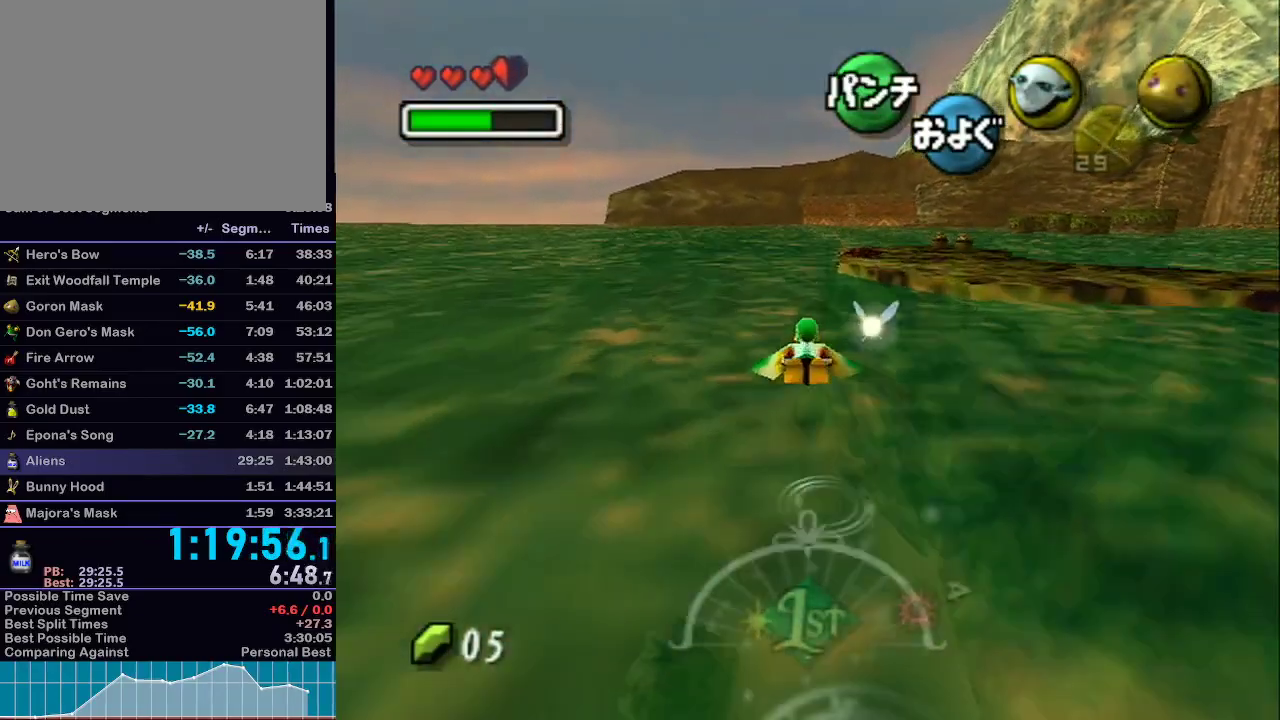
{"buttons": ["A"], "left_stick": "down", "right_stick": "center", "events": [[417, "left_stick", "down"]]}
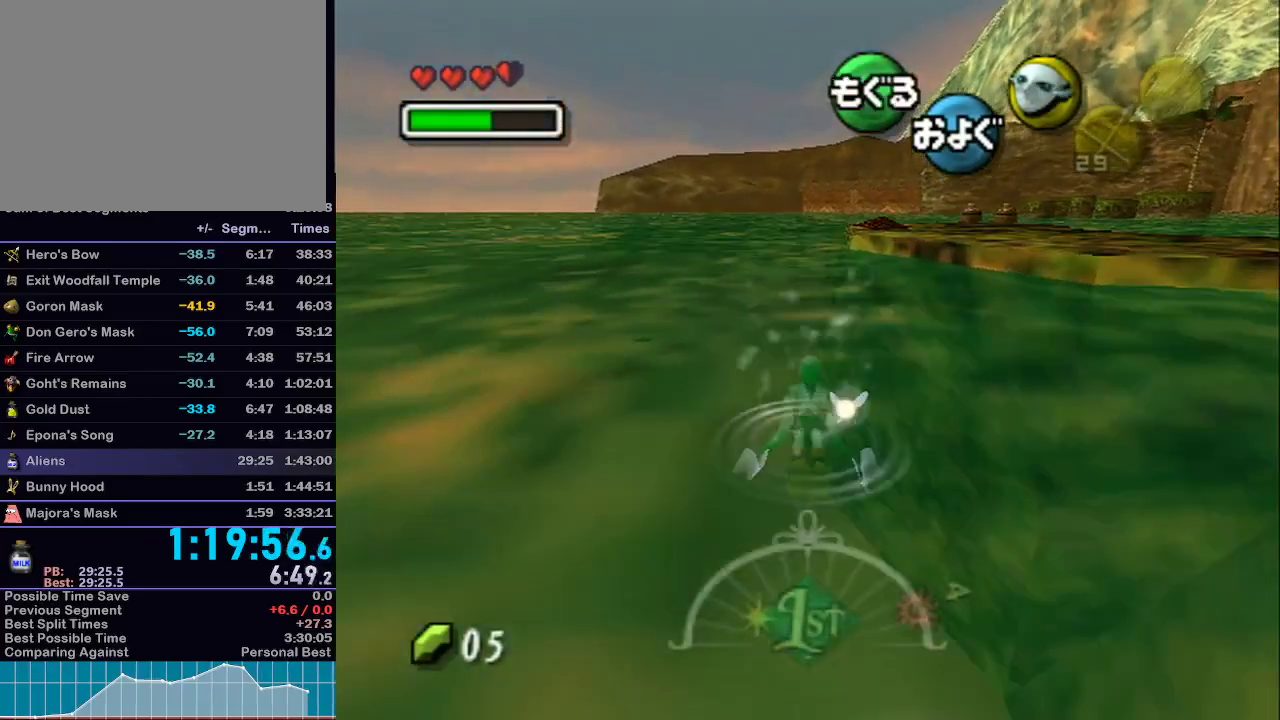
{"buttons": ["A"], "left_stick": "center", "right_stick": "center", "events": [[133, "left_stick", "center"], [250, "R1", "down"], [283, "R1", "up"]]}
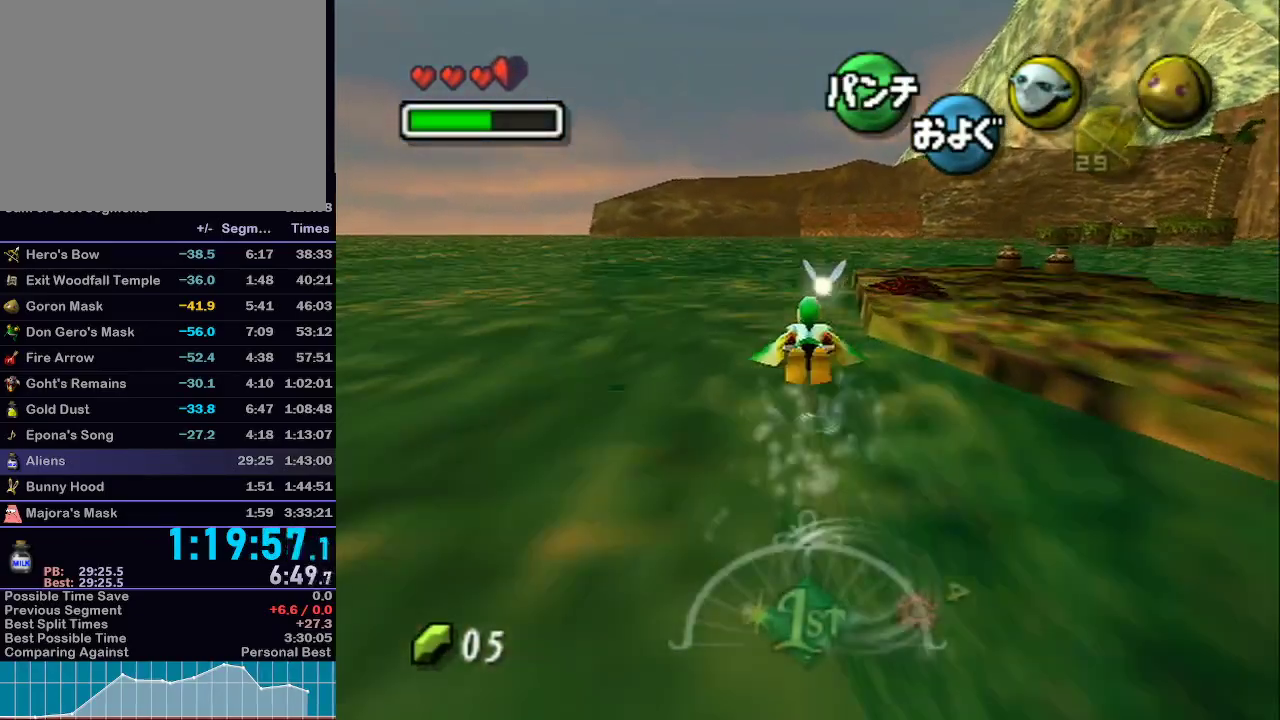
{"buttons": ["A"], "left_stick": "down-right", "right_stick": "center", "events": [[483, "left_stick", "down-right"]]}
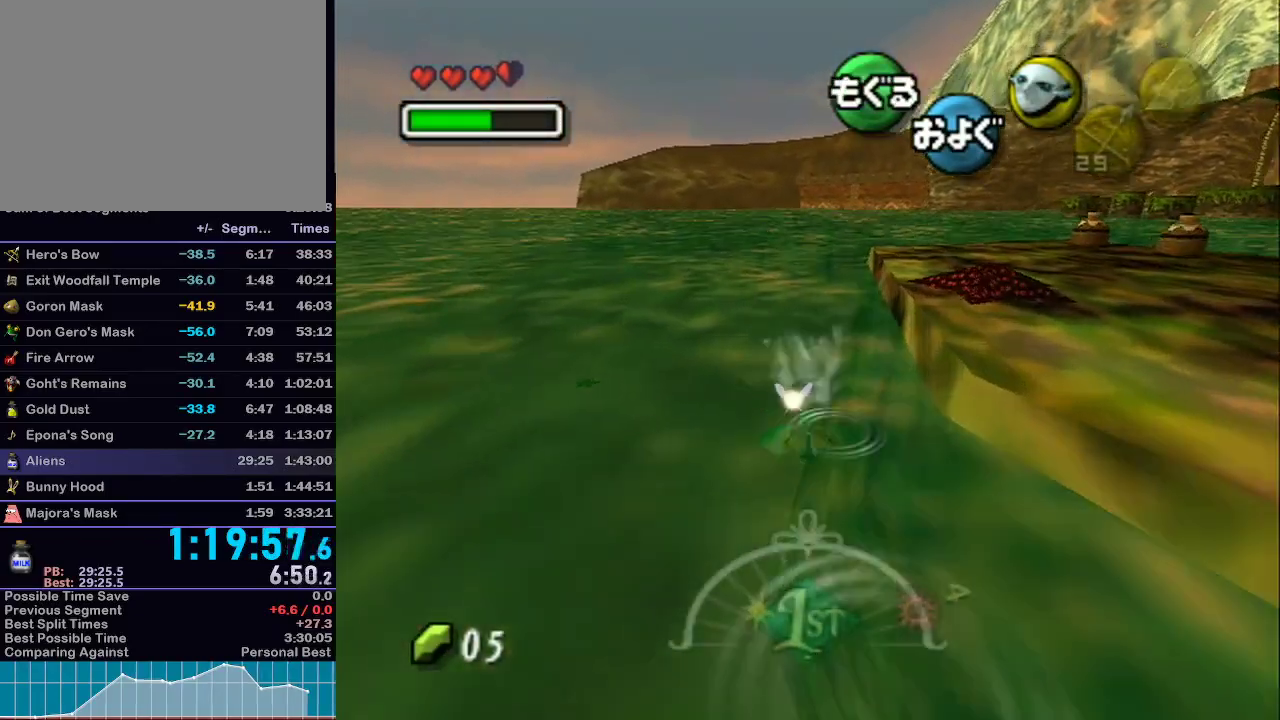
{"buttons": ["A", "L1"], "left_stick": "center", "right_stick": "center", "events": [[100, "left_stick", "down"], [317, "left_stick", "center"], [383, "L1", "down"]]}
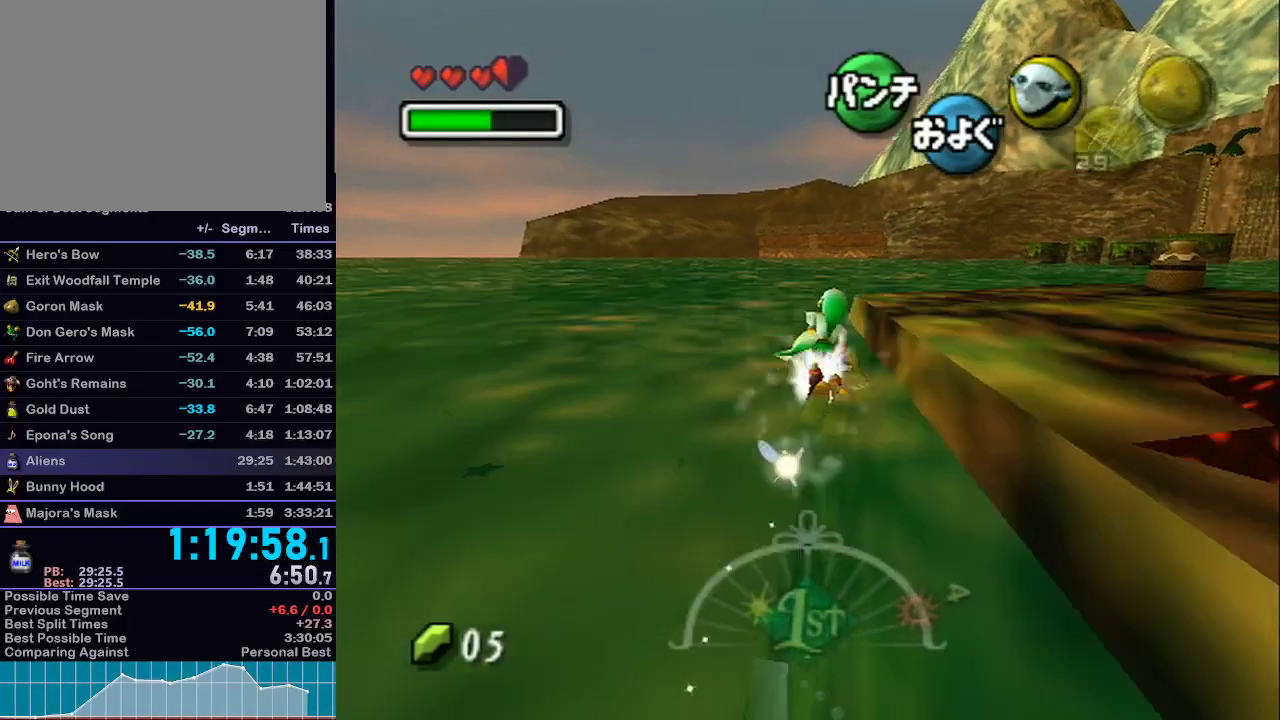
{"buttons": ["A"], "left_stick": "right", "right_stick": "center", "events": [[133, "L1", "up"], [267, "left_stick", "right"]]}
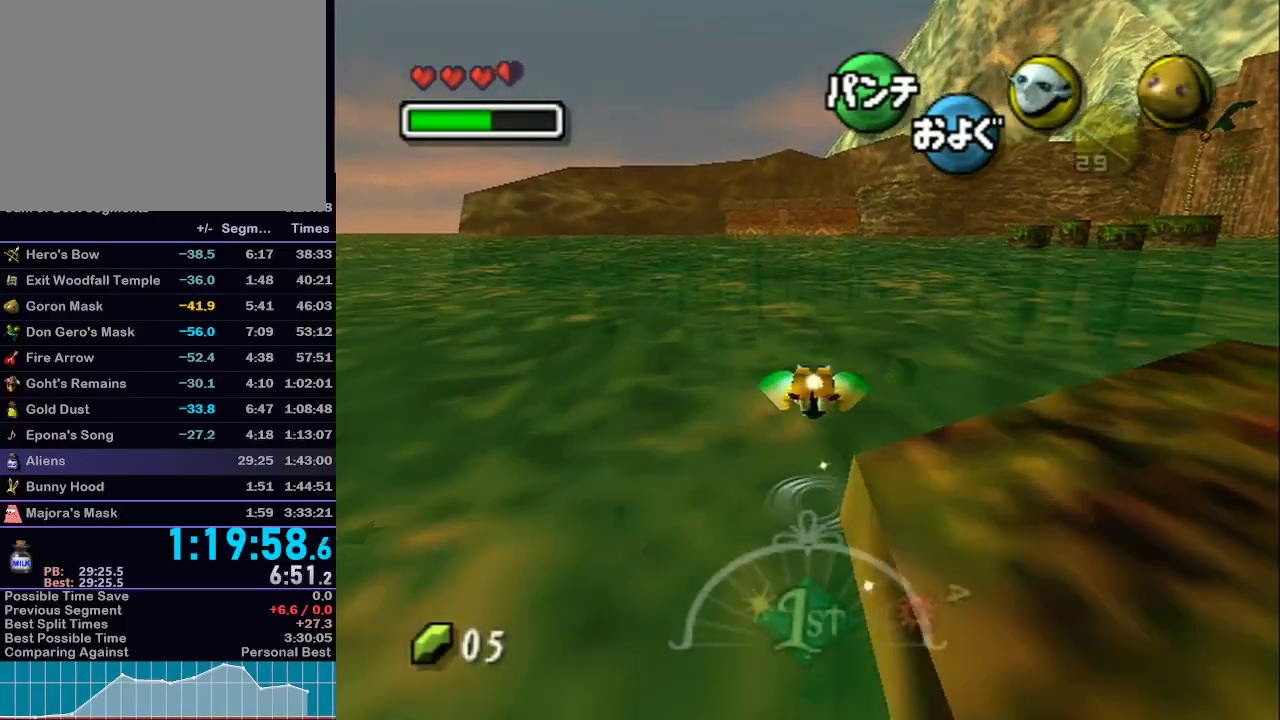
{"buttons": ["A"], "left_stick": "down-right", "right_stick": "center", "events": [[283, "left_stick", "down"], [450, "left_stick", "down-right"]]}
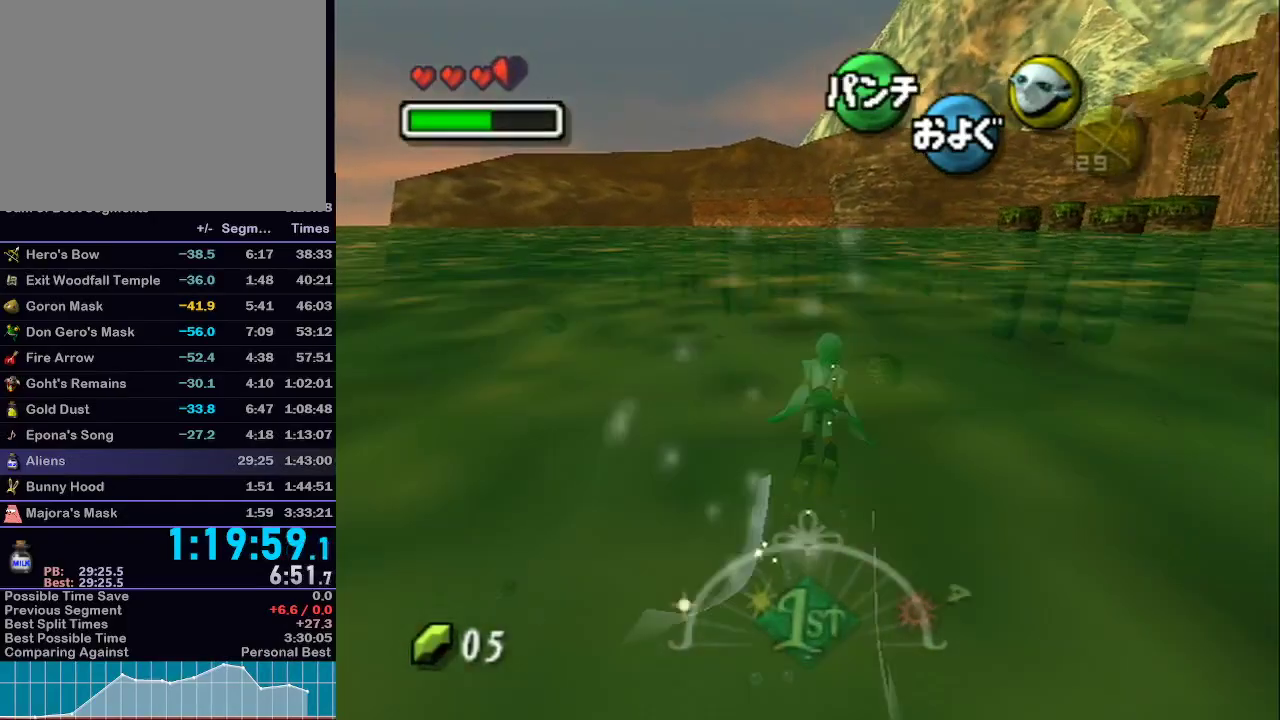
{"buttons": ["A"], "left_stick": "center", "right_stick": "center", "events": [[133, "left_stick", "center"]]}
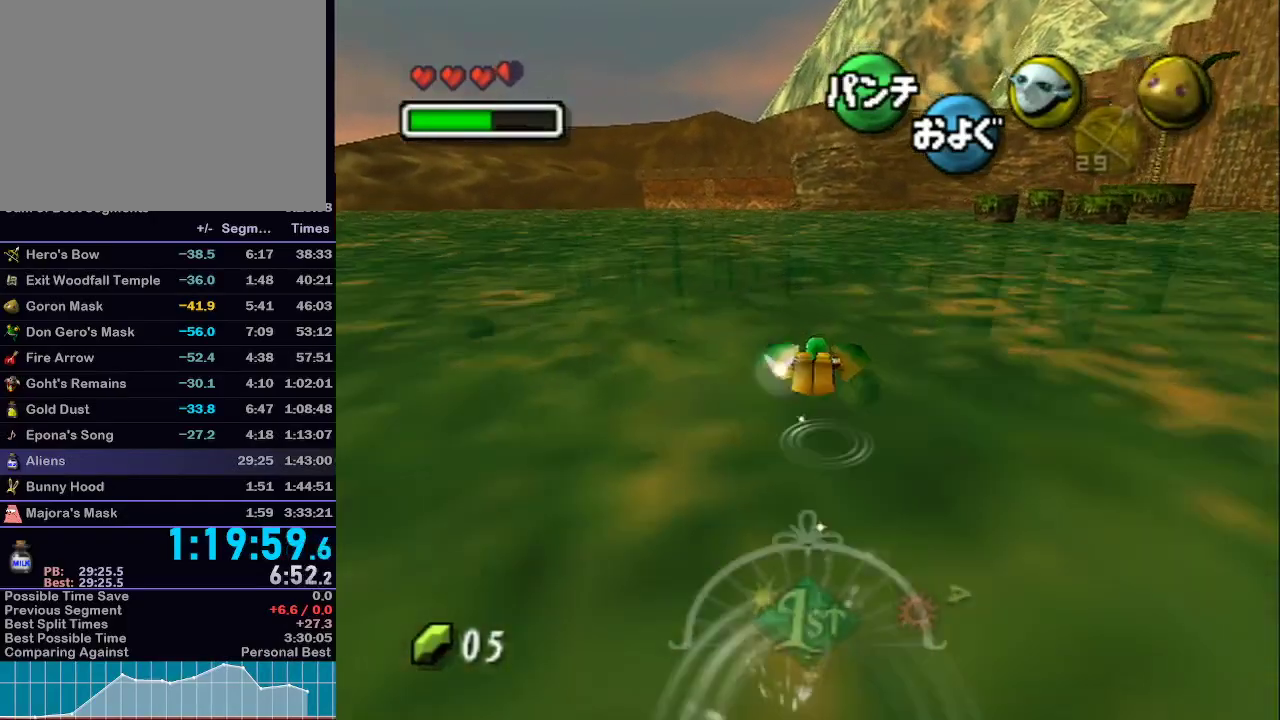
{"buttons": ["A"], "left_stick": "down", "right_stick": "center", "events": [[217, "left_stick", "right"], [350, "left_stick", "down"]]}
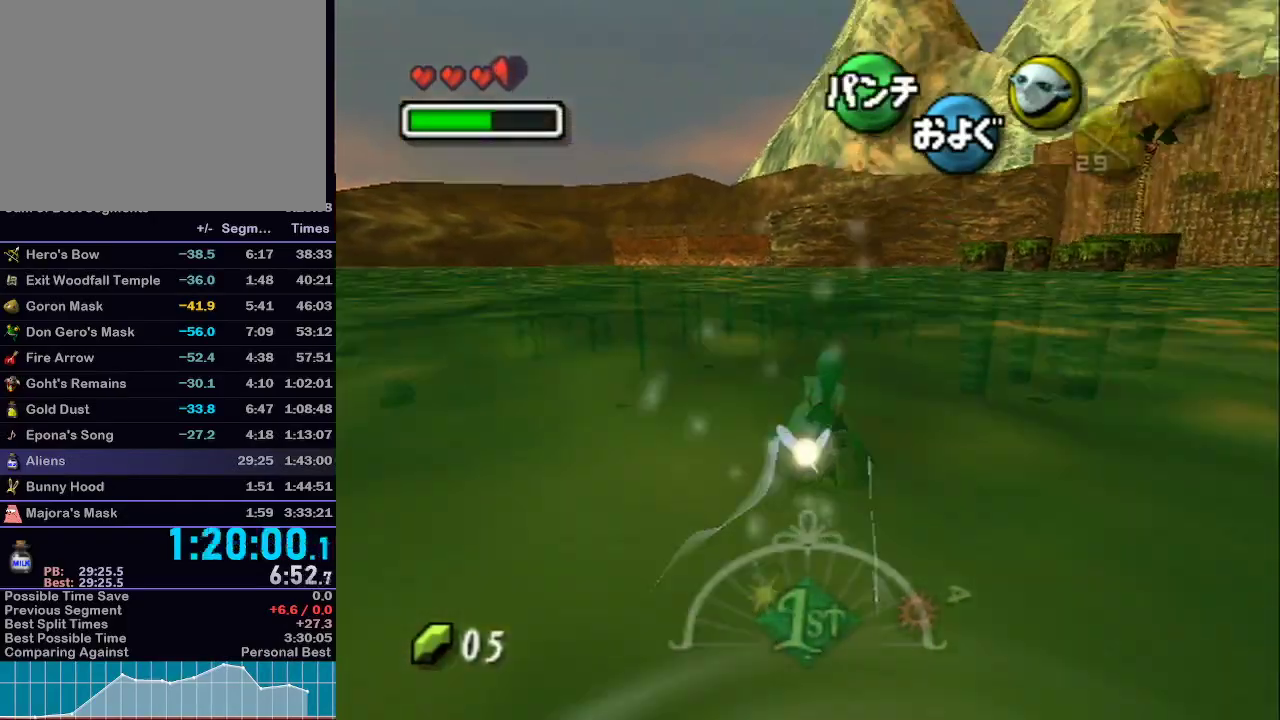
{"buttons": ["A"], "left_stick": "center", "right_stick": "center", "events": [[33, "left_stick", "center"]]}
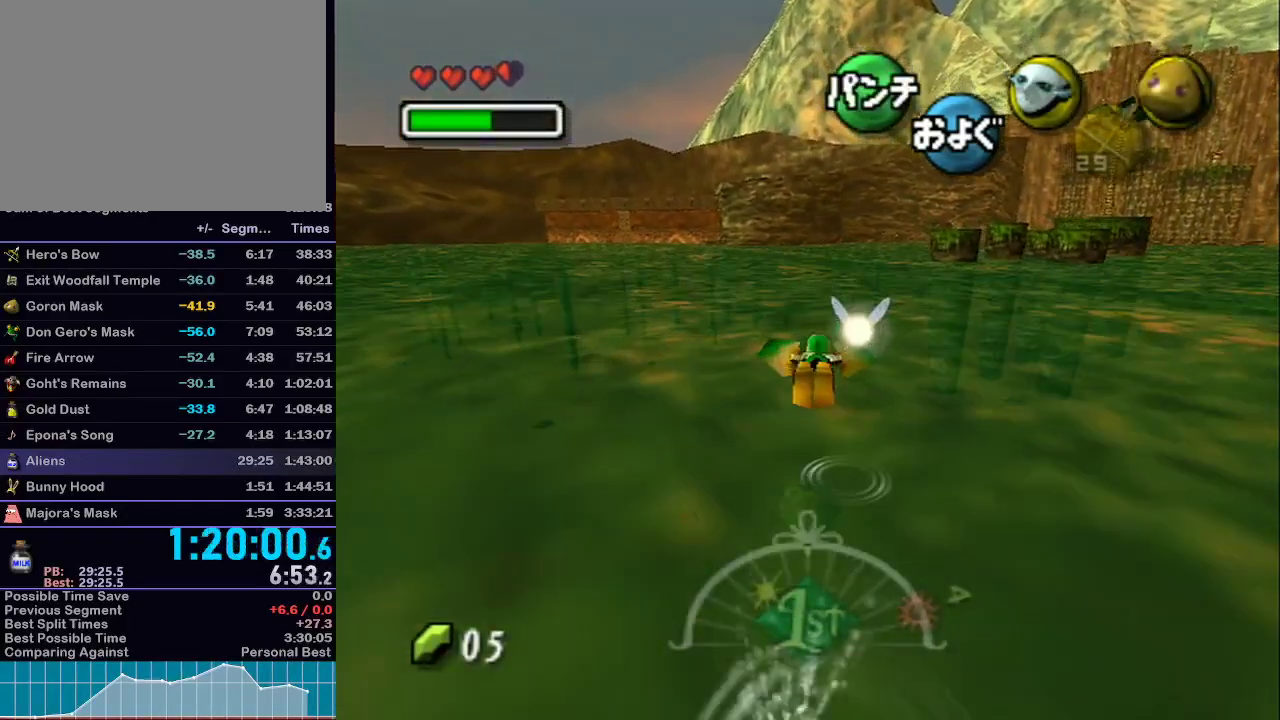
{"buttons": ["A"], "left_stick": "down", "right_stick": "center", "events": [[167, "R1", "down"], [200, "R1", "up"], [417, "left_stick", "down-right"], [467, "left_stick", "down"]]}
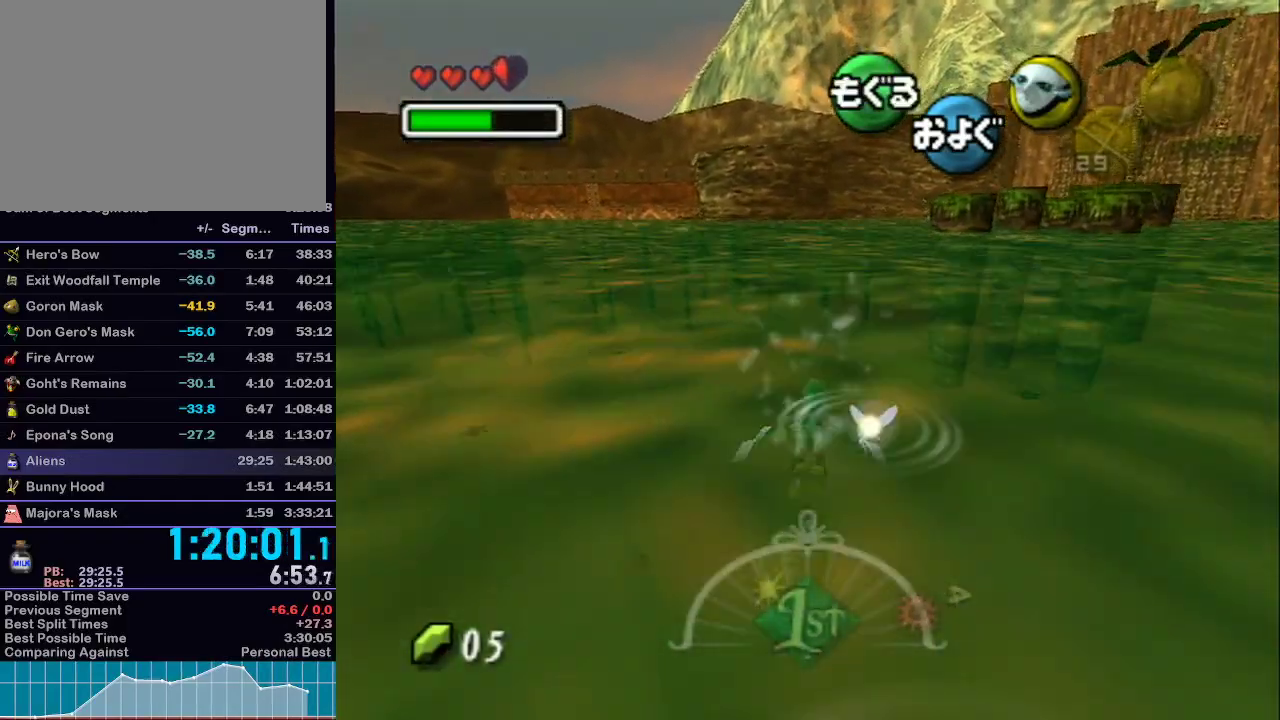
{"buttons": ["A"], "left_stick": "center", "right_stick": "center", "events": [[233, "left_stick", "center"]]}
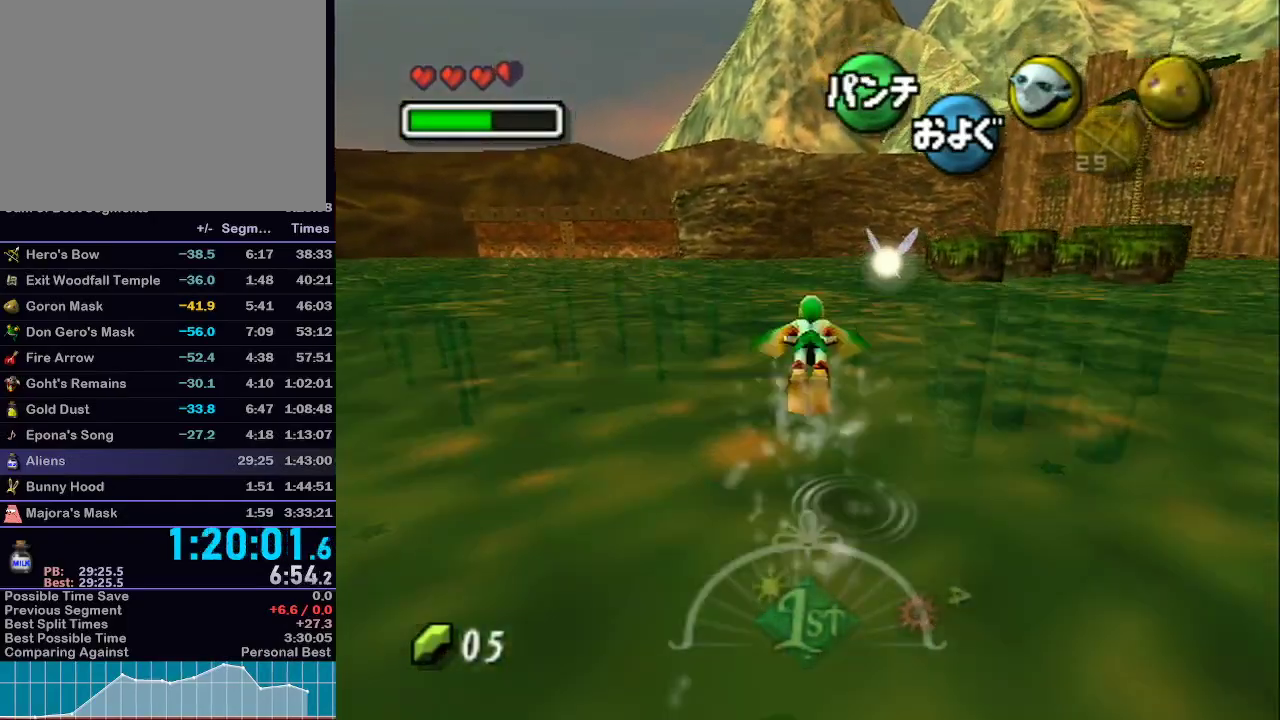
{"buttons": ["A"], "left_stick": "center", "right_stick": "center", "events": []}
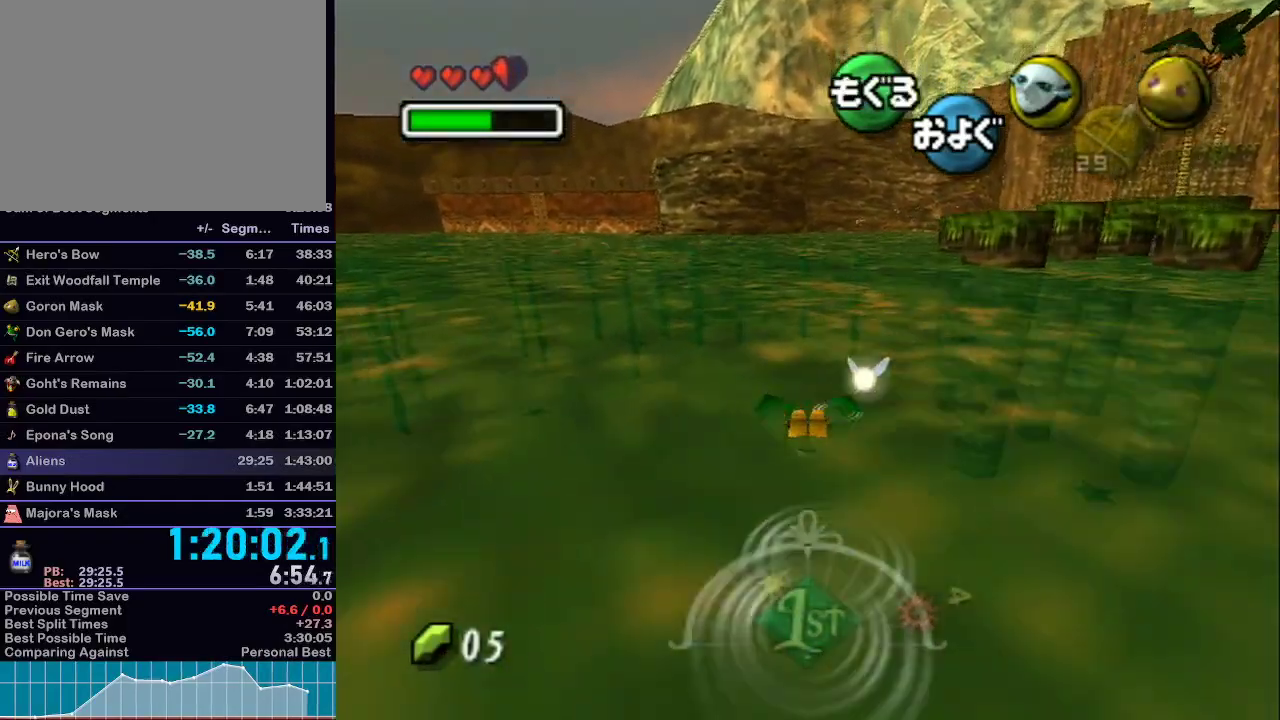
{"buttons": ["A"], "left_stick": "center", "right_stick": "center", "events": [[67, "left_stick", "down"], [233, "R1", "down"], [267, "R1", "up"], [383, "left_stick", "center"]]}
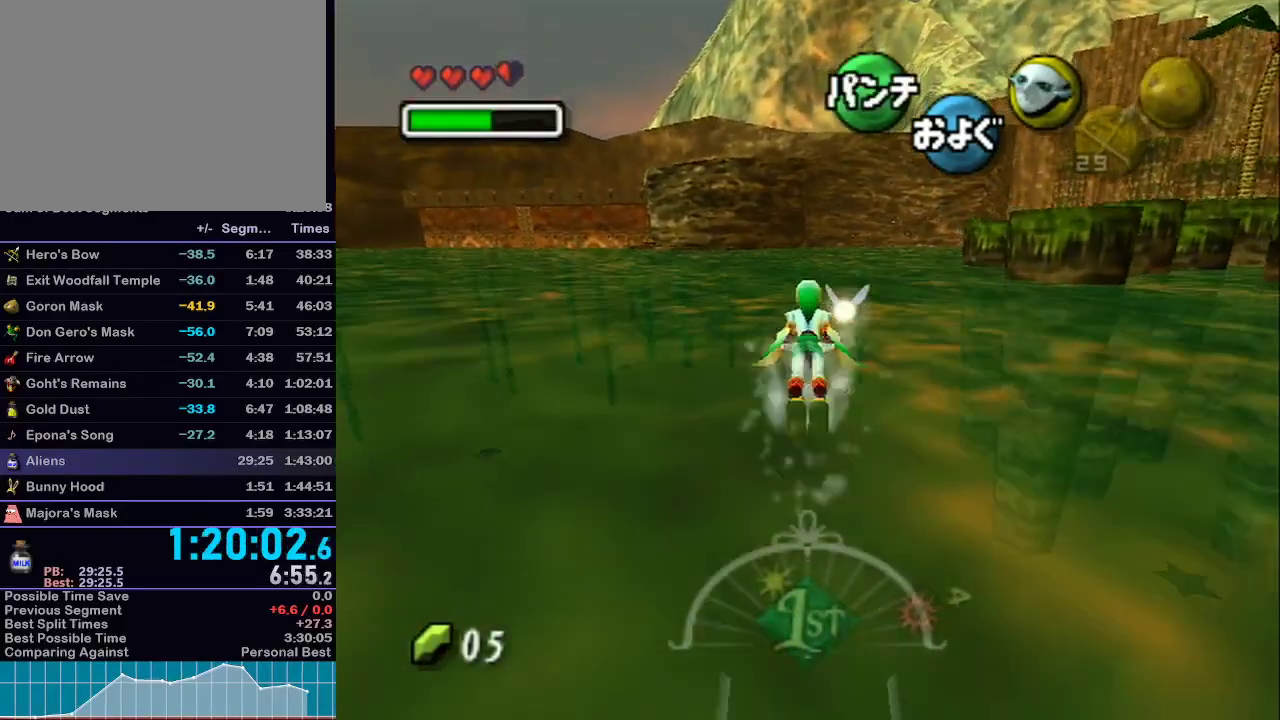
{"buttons": ["A"], "left_stick": "center", "right_stick": "center", "events": []}
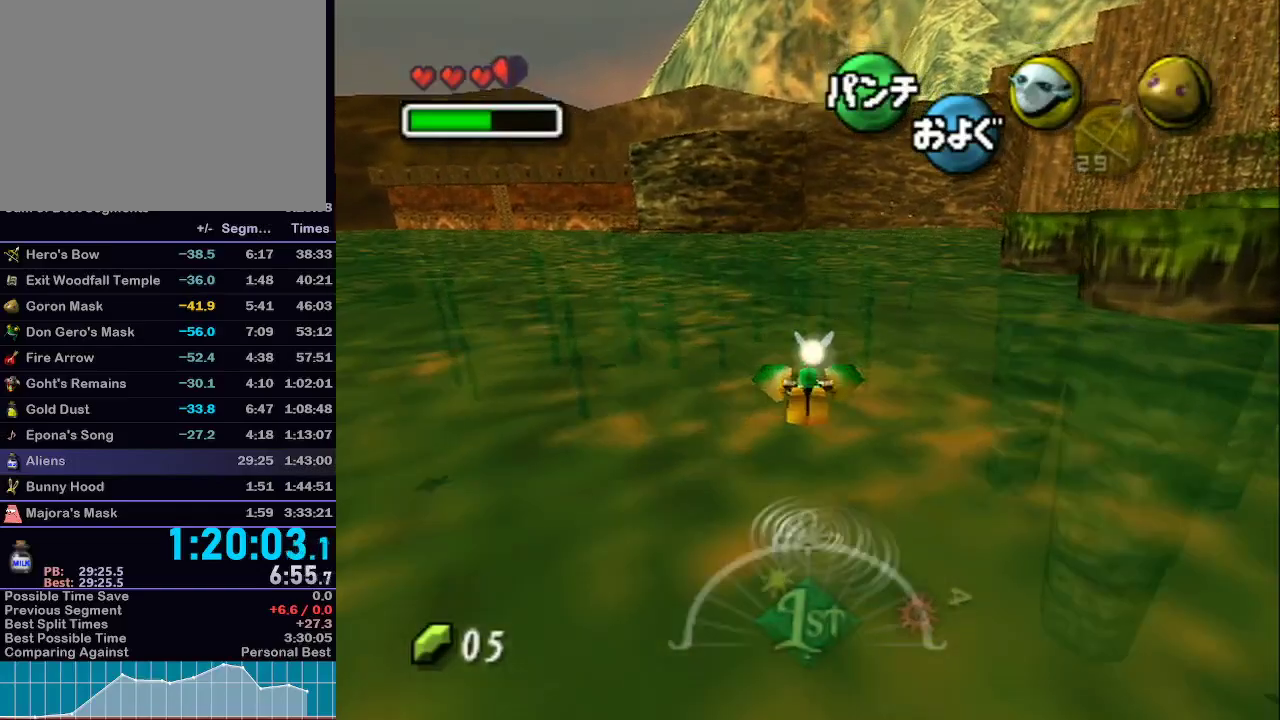
{"buttons": ["A"], "left_stick": "down", "right_stick": "center", "events": [[233, "left_stick", "down"]]}
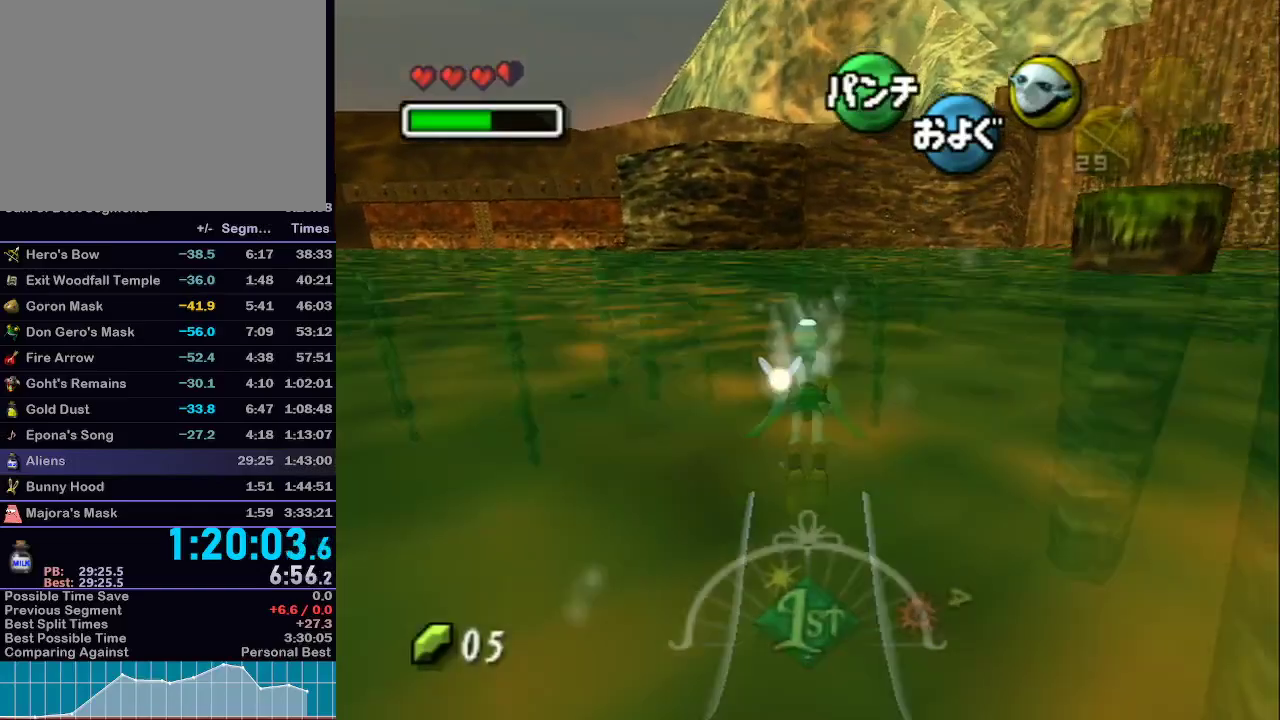
{"buttons": ["A"], "left_stick": "center", "right_stick": "center", "events": [[33, "left_stick", "center"]]}
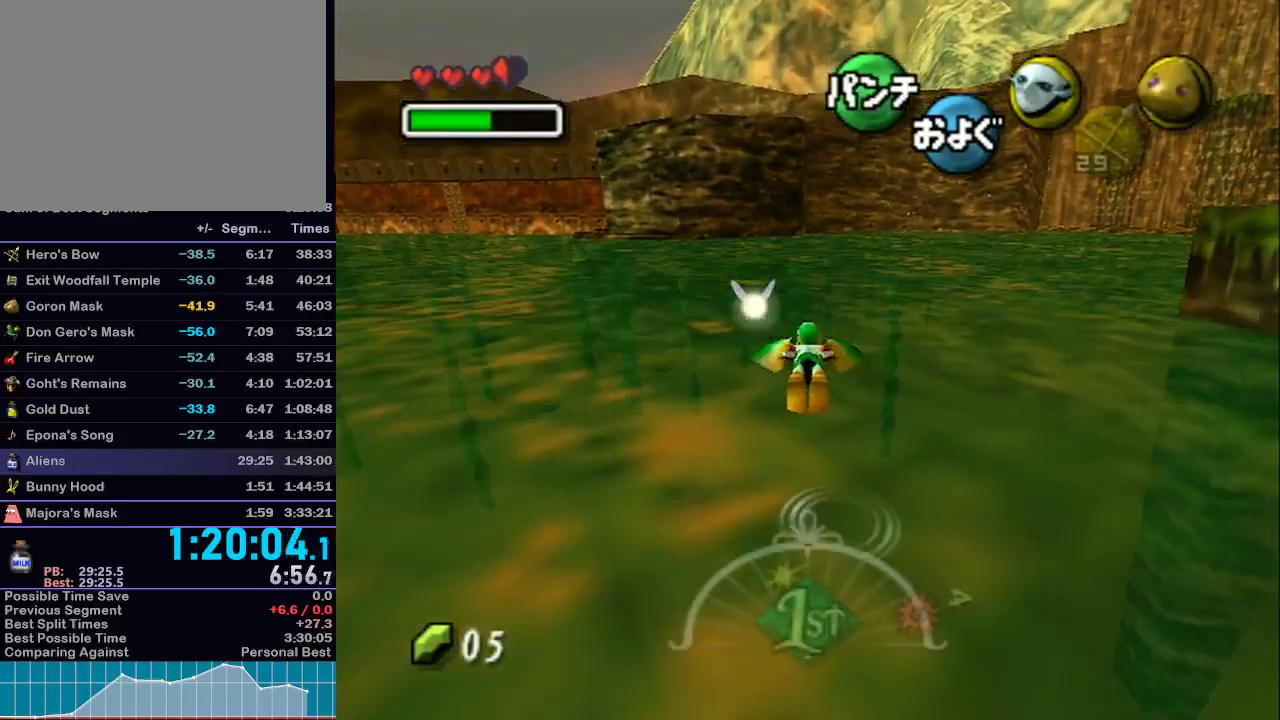
{"buttons": ["A"], "left_stick": "down", "right_stick": "center", "events": [[350, "left_stick", "down"]]}
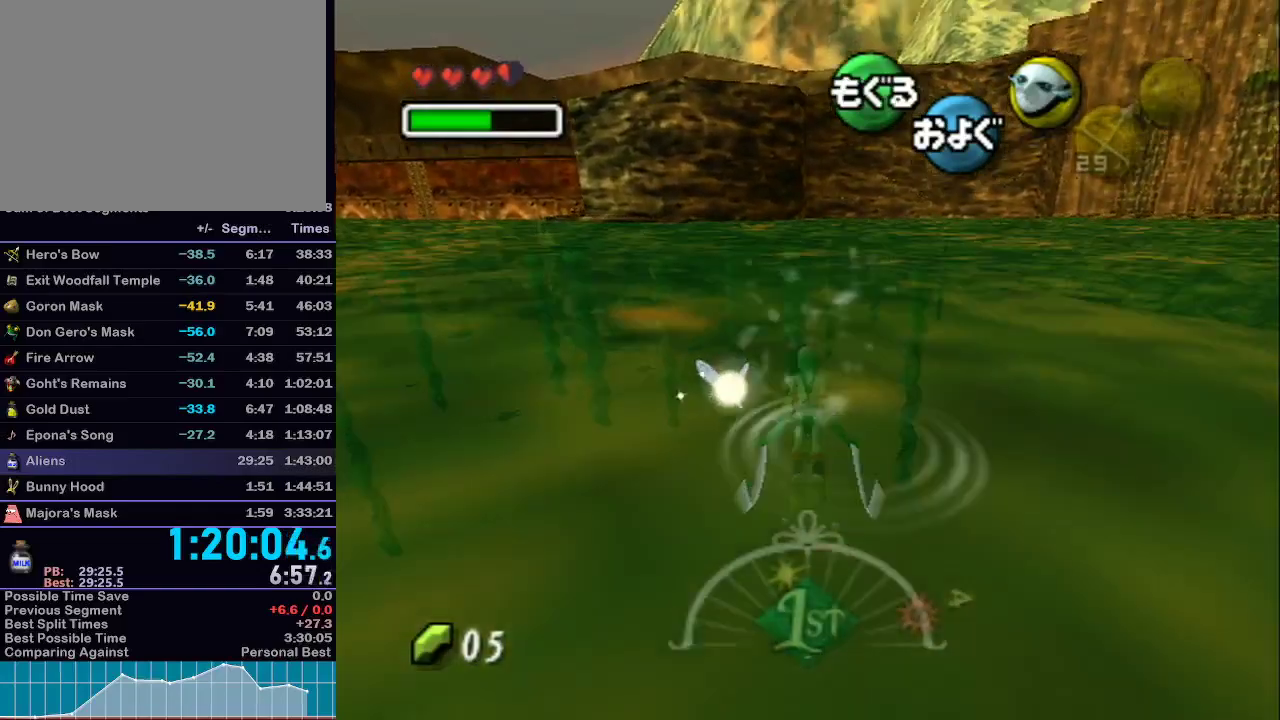
{"buttons": ["A"], "left_stick": "center", "right_stick": "center", "events": [[100, "left_stick", "center"]]}
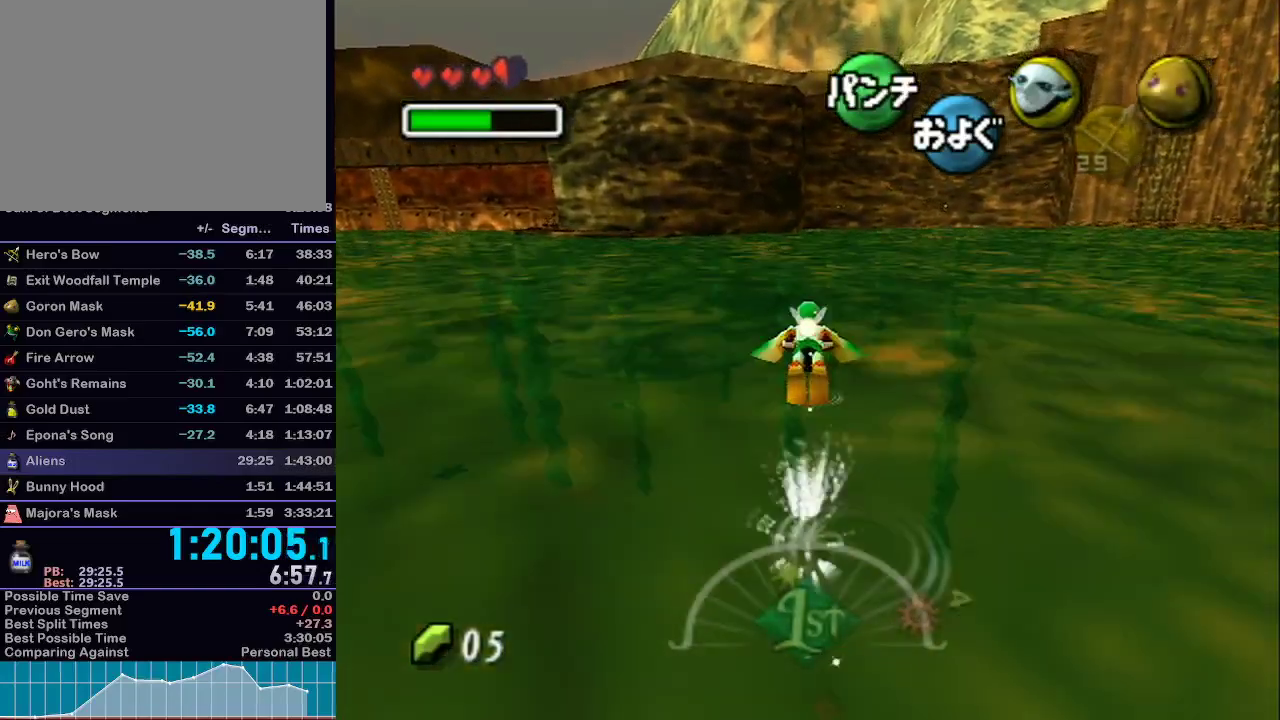
{"buttons": ["A"], "left_stick": "down", "right_stick": "center", "events": [[450, "left_stick", "down"]]}
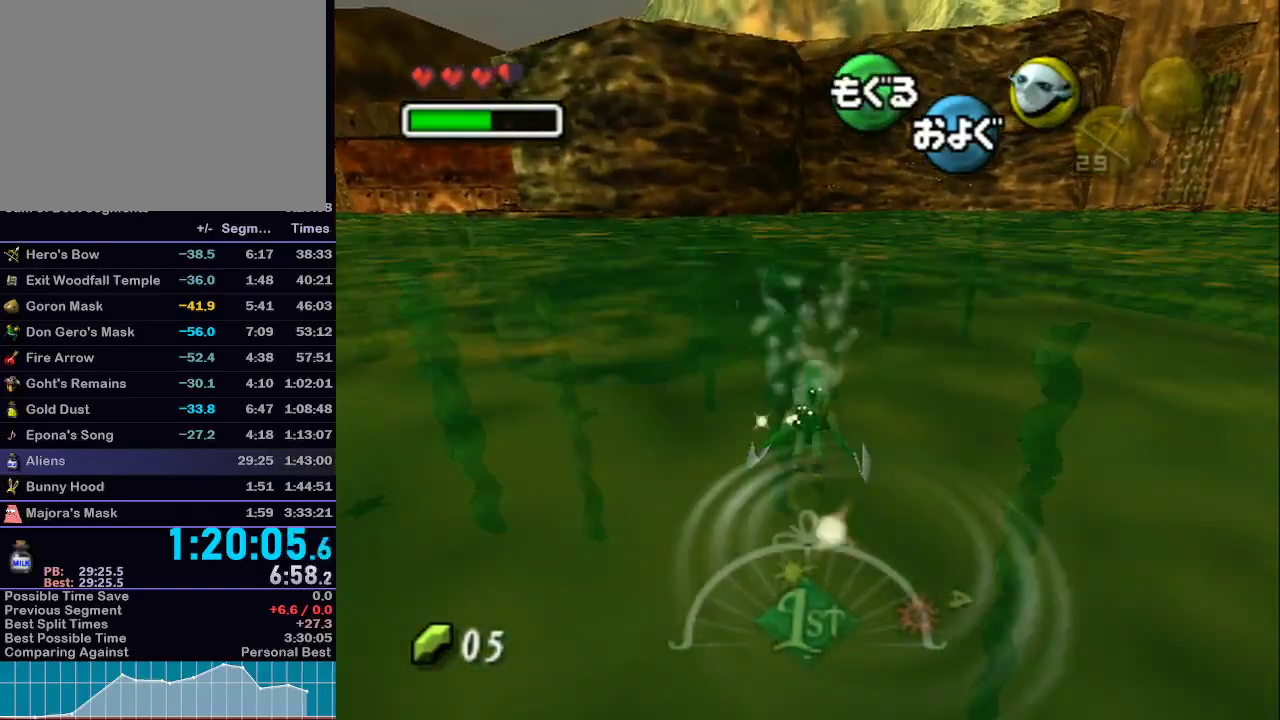
{"buttons": ["A"], "left_stick": "center", "right_stick": "center", "events": [[167, "left_stick", "center"]]}
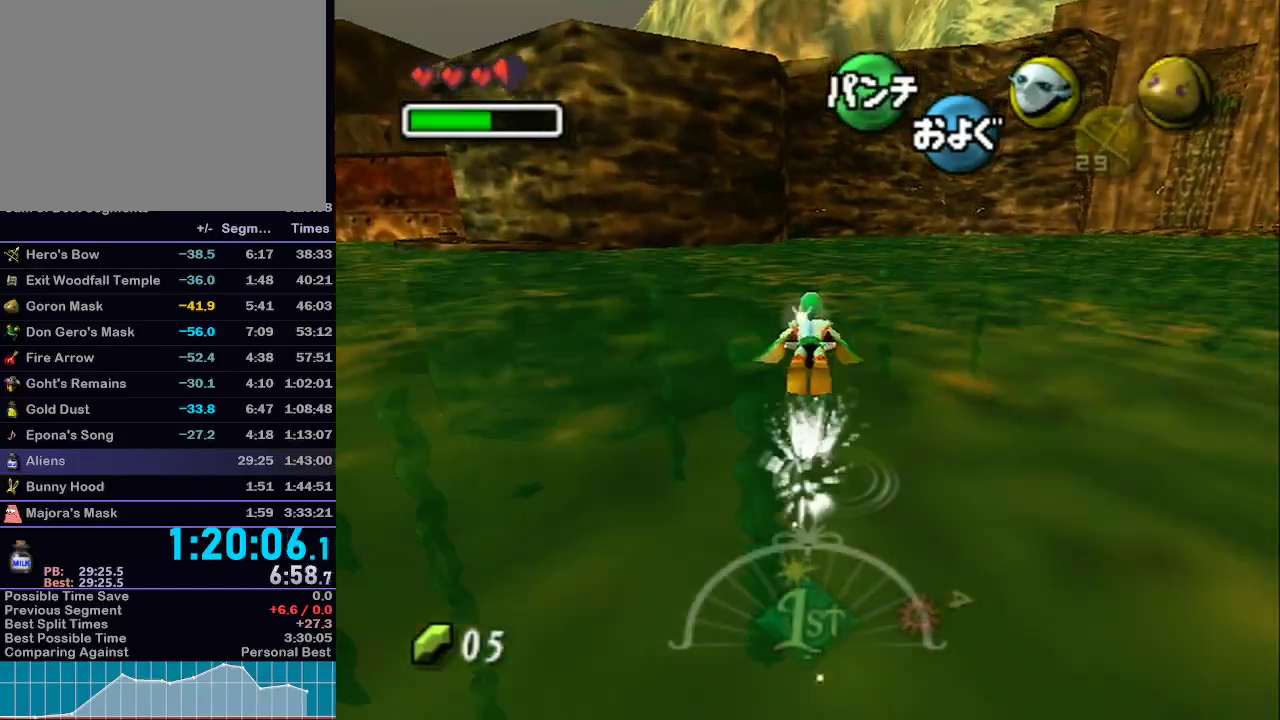
{"buttons": ["A"], "left_stick": "down", "right_stick": "center", "events": [[450, "left_stick", "down"]]}
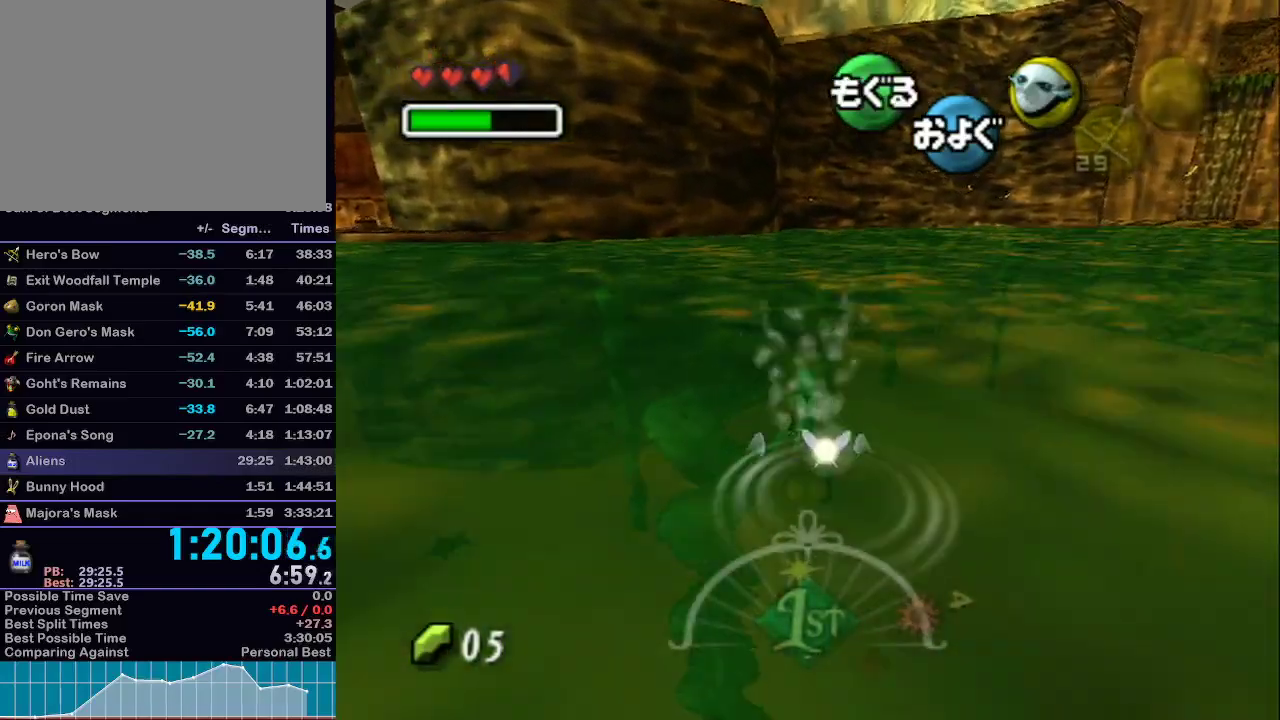
{"buttons": ["A"], "left_stick": "center", "right_stick": "center", "events": [[200, "left_stick", "center"]]}
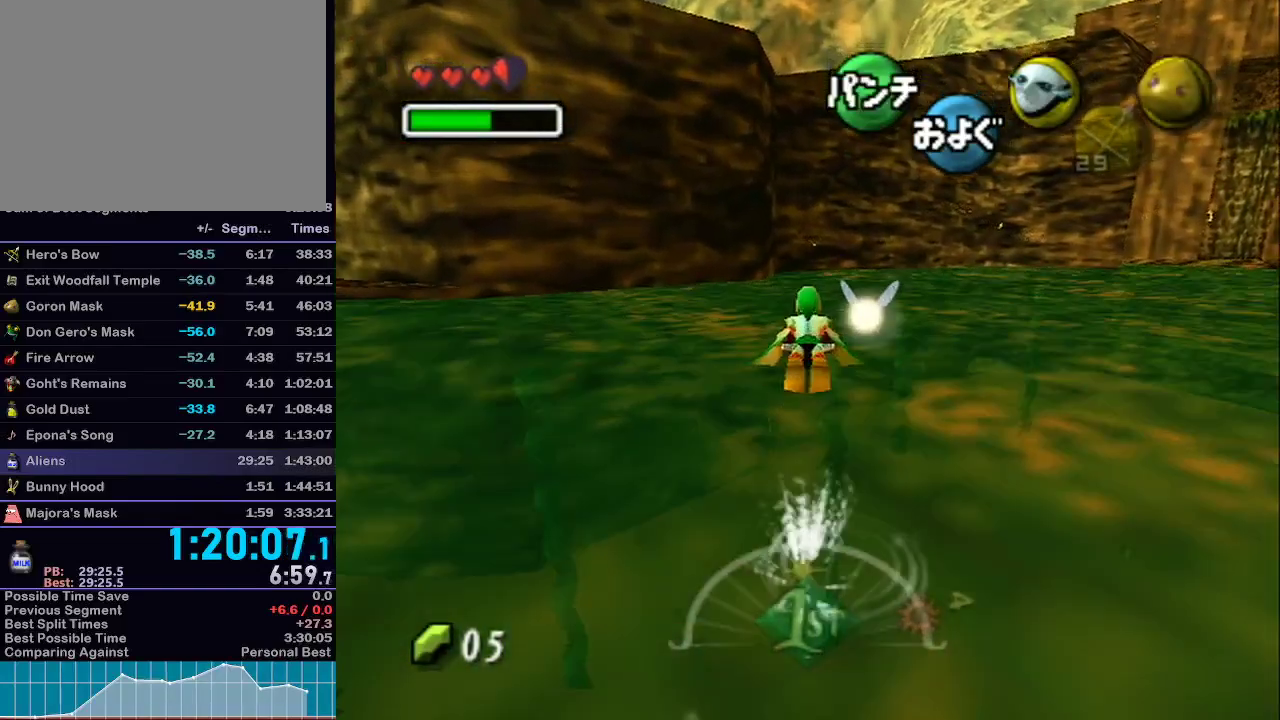
{"buttons": ["A"], "left_stick": "center", "right_stick": "center", "events": []}
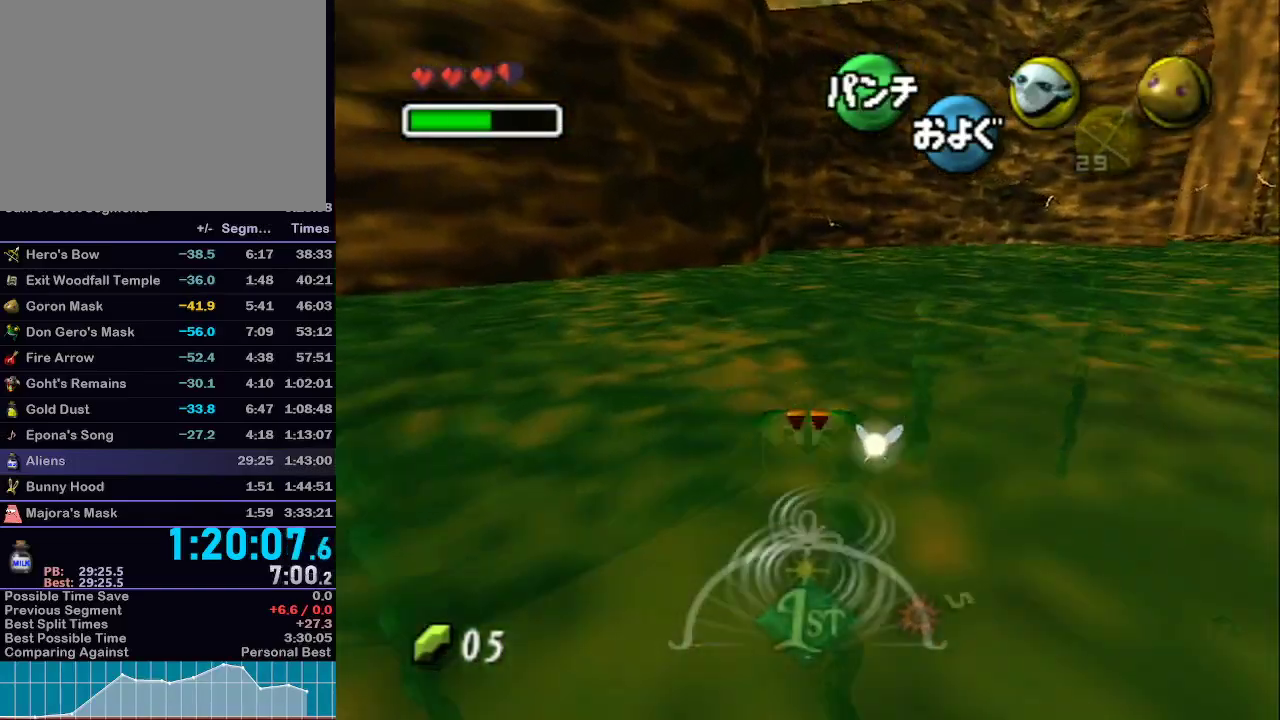
{"buttons": ["A"], "left_stick": "center", "right_stick": "center", "events": [[33, "left_stick", "down"], [333, "left_stick", "center"]]}
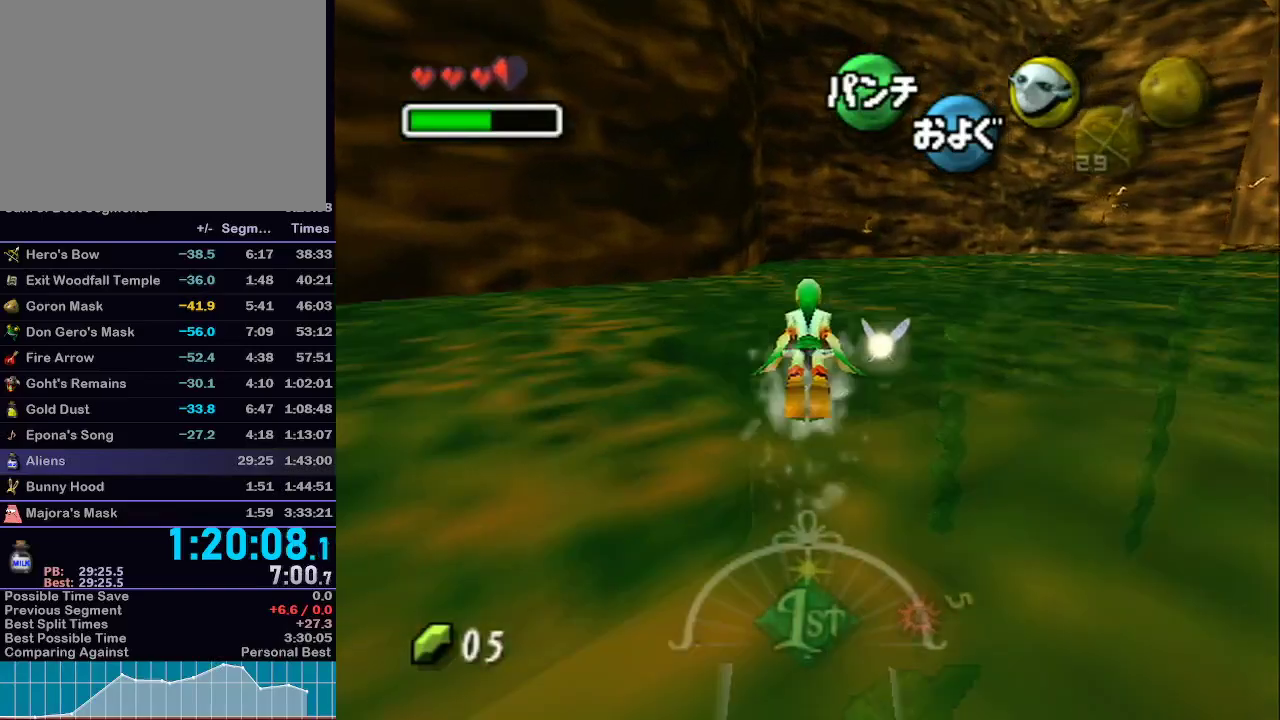
{"buttons": ["A"], "left_stick": "center", "right_stick": "center", "events": []}
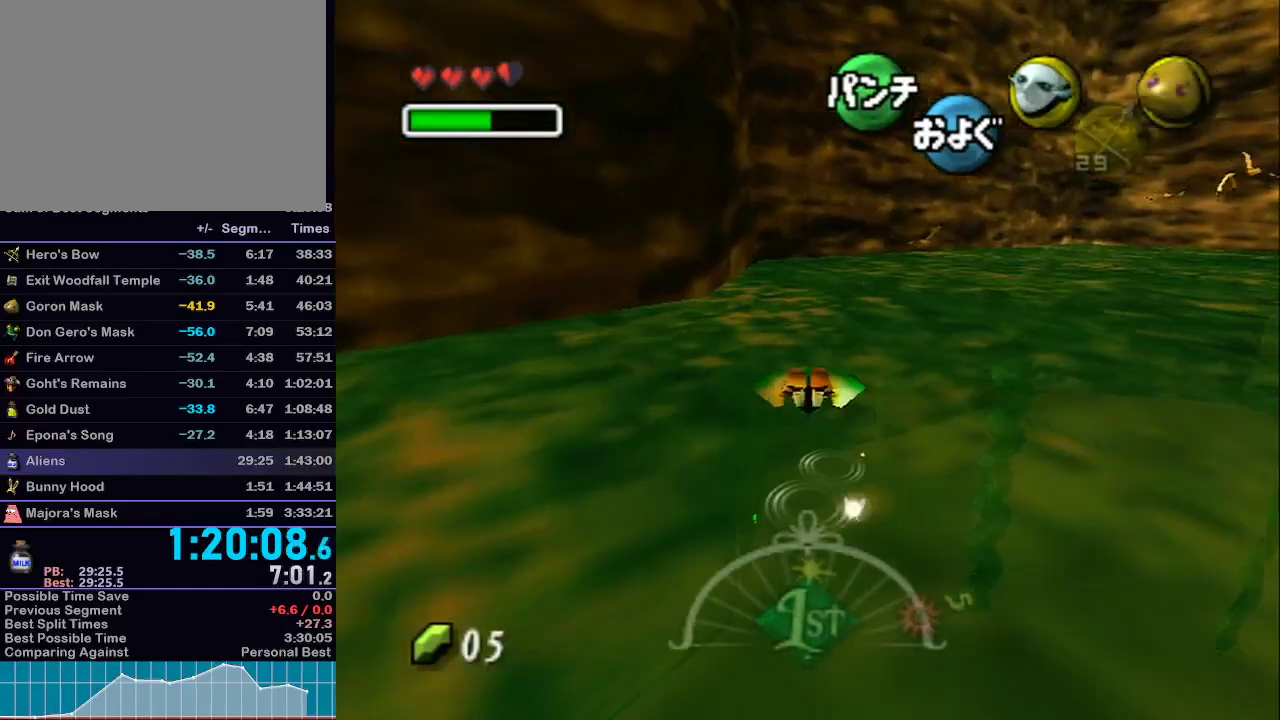
{"buttons": ["A"], "left_stick": "down", "right_stick": "center", "events": [[200, "left_stick", "right"], [317, "left_stick", "down"]]}
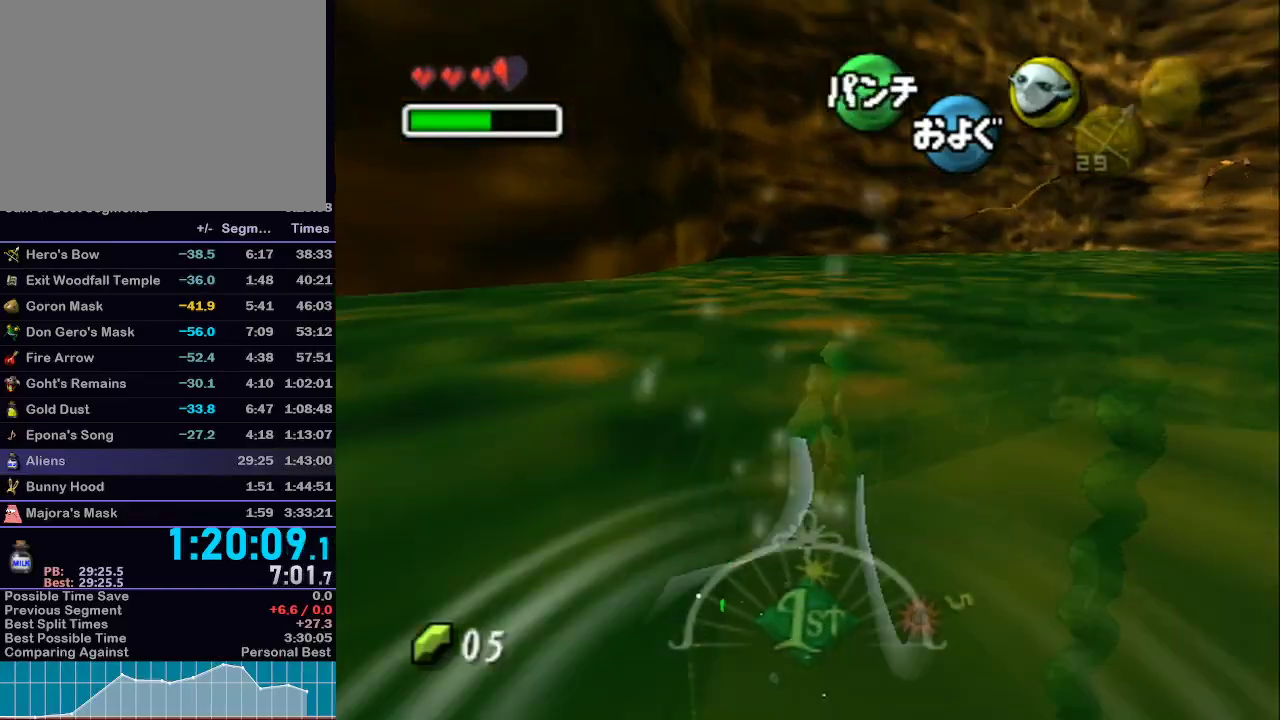
{"buttons": ["A"], "left_stick": "up", "right_stick": "center", "events": [[33, "left_stick", "center"], [217, "left_stick", "up"]]}
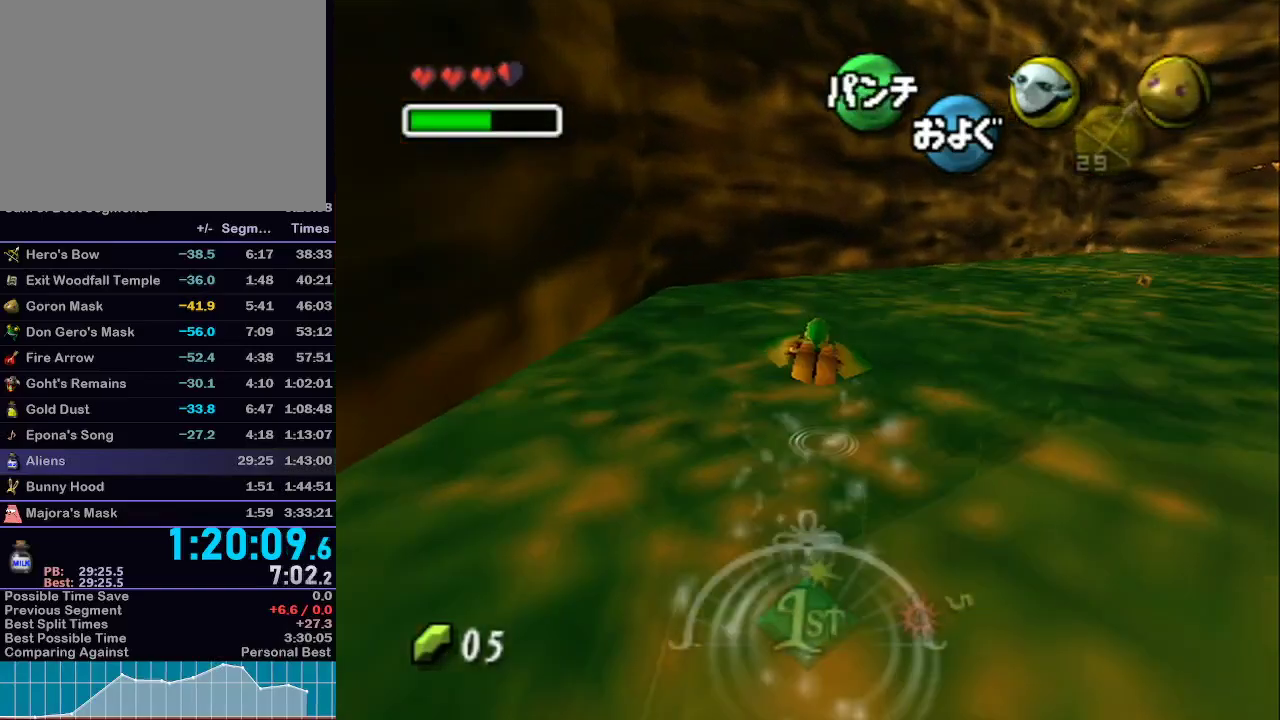
{"buttons": ["A"], "left_stick": "up", "right_stick": "center", "events": [[67, "left_stick", "up-right"], [383, "left_stick", "up"]]}